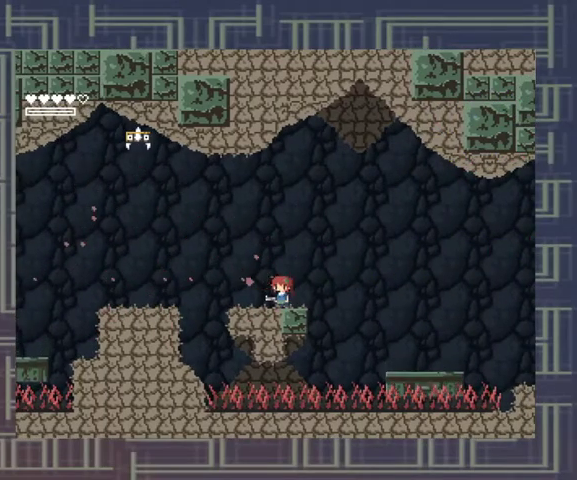
Gameplay with a controller (Xbox layout); each line is a JSON object with the inputs held at the frame after it (dt_ms = milliseconds from this image to that frame). "events" lists button and stick changes between this image and that frame as [ms after this image, input, new state], when the widget could be followed in between. Not read: L3 R3 left_stick other_buttons right_stick.
{"dt_ms": 1000, "buttons": []}
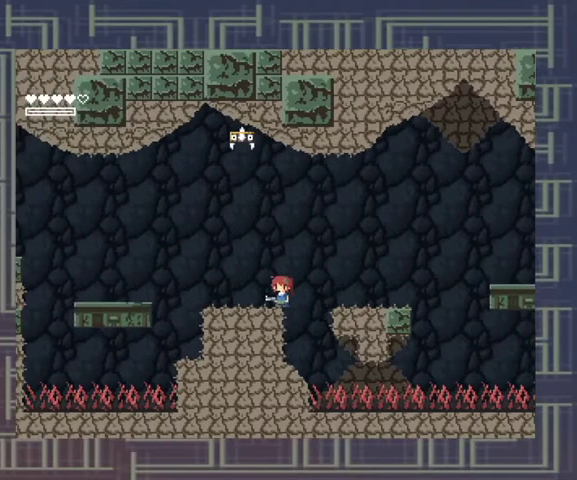
{"dt_ms": 500, "buttons": ["A"], "events": [[300, "A", "down"]]}
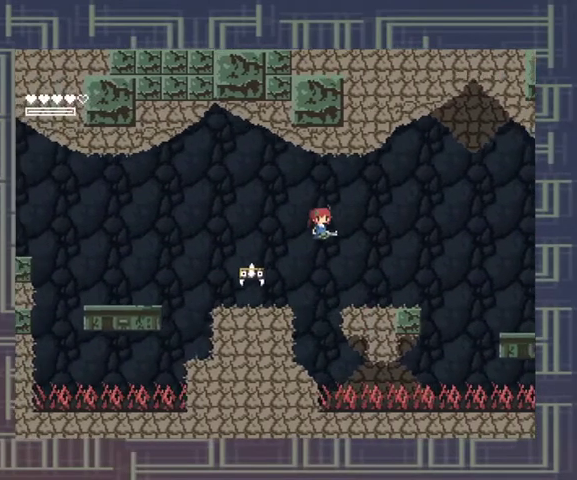
{"dt_ms": 500, "buttons": [], "events": [[67, "A", "up"]]}
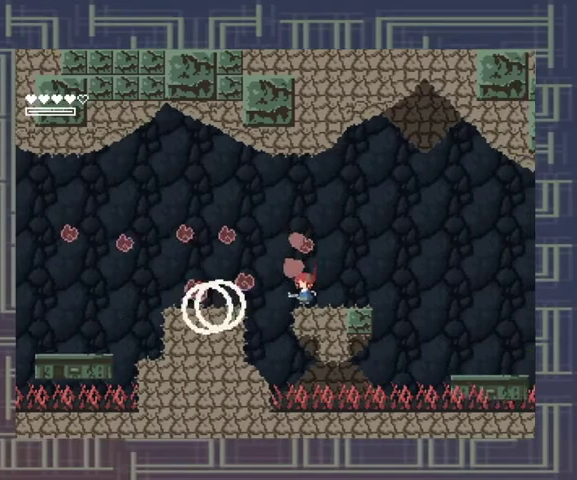
{"dt_ms": 500, "buttons": ["X"], "events": [[33, "X", "down"], [133, "X", "up"], [233, "A", "down"], [367, "X", "down"], [400, "A", "up"], [433, "X", "up"], [500, "X", "down"]]}
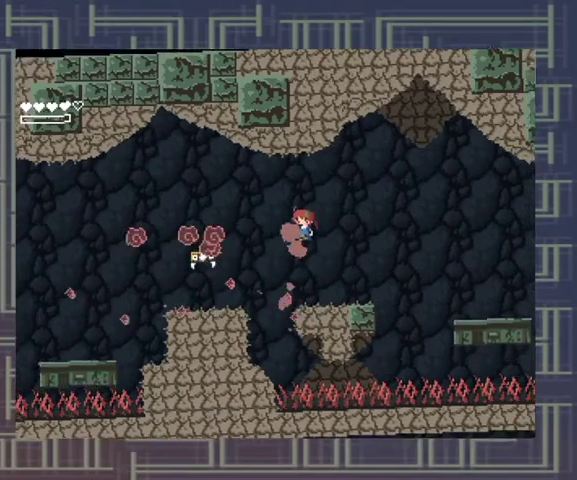
{"dt_ms": 500, "buttons": ["A"], "events": [[67, "X", "up"], [233, "X", "down"], [400, "X", "up"], [500, "A", "down"]]}
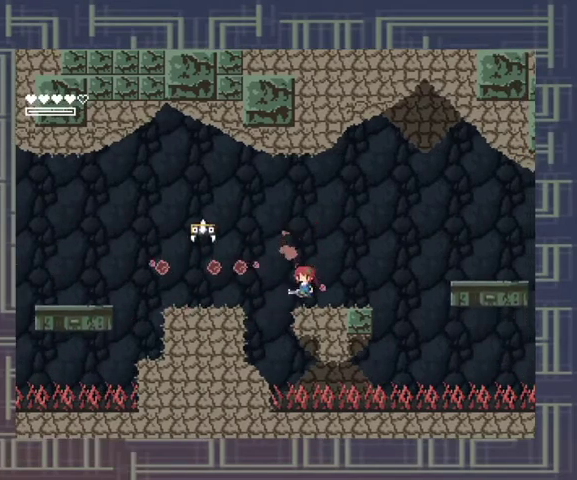
{"dt_ms": 500, "buttons": [], "events": [[267, "X", "down"], [367, "A", "up"], [367, "X", "up"]]}
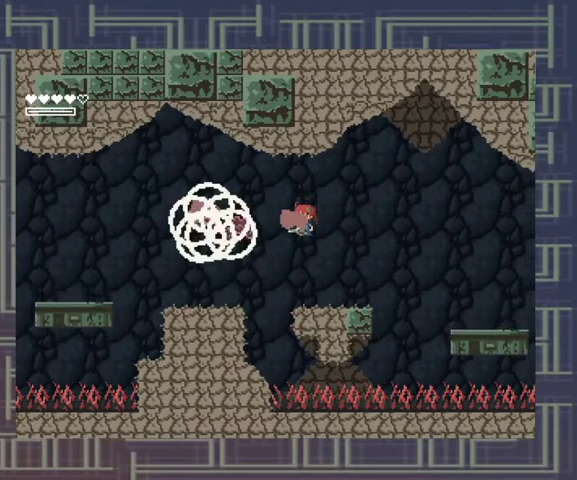
{"dt_ms": 500, "buttons": ["A"], "events": [[67, "X", "down"], [233, "X", "up"], [500, "A", "down"]]}
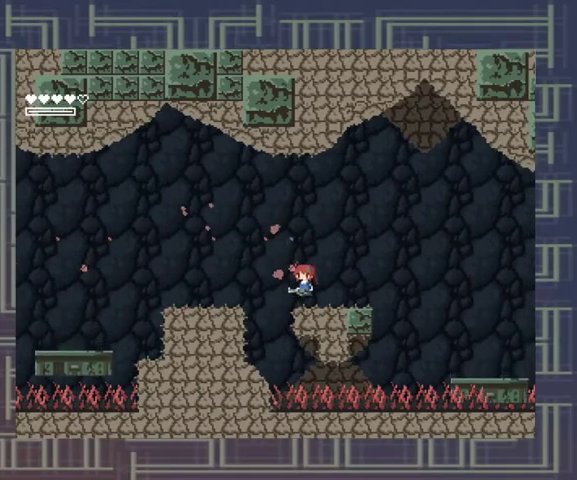
{"dt_ms": 500, "buttons": [], "events": [[233, "A", "up"]]}
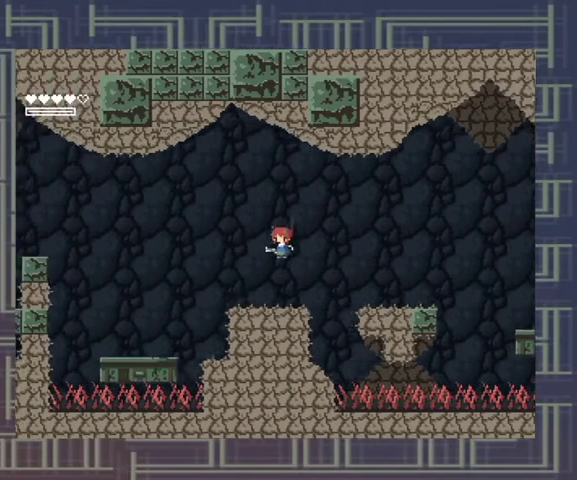
{"dt_ms": 500, "buttons": [], "events": []}
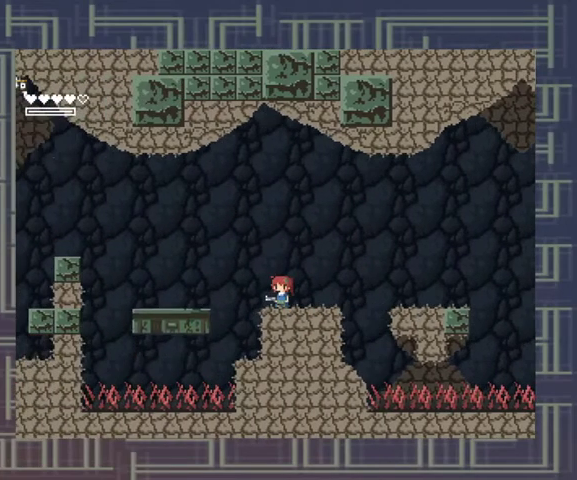
{"dt_ms": 500, "buttons": ["A"], "events": [[333, "A", "down"]]}
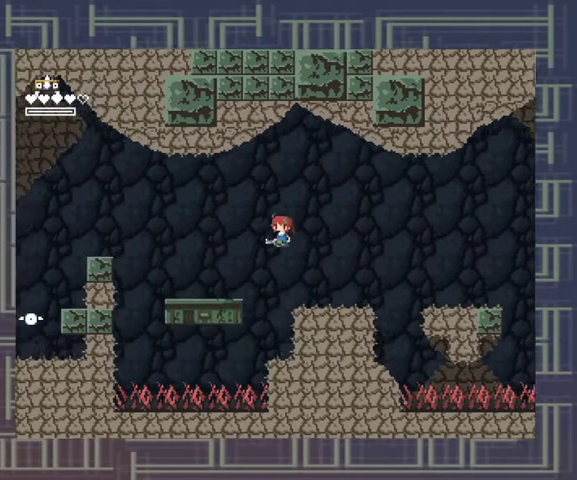
{"dt_ms": 500, "buttons": [], "events": [[167, "R1", "down"], [233, "A", "up"], [333, "R1", "up"]]}
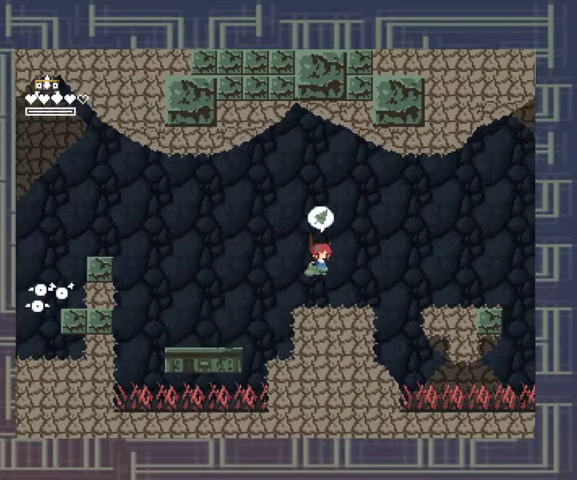
{"dt_ms": 500, "buttons": [], "events": []}
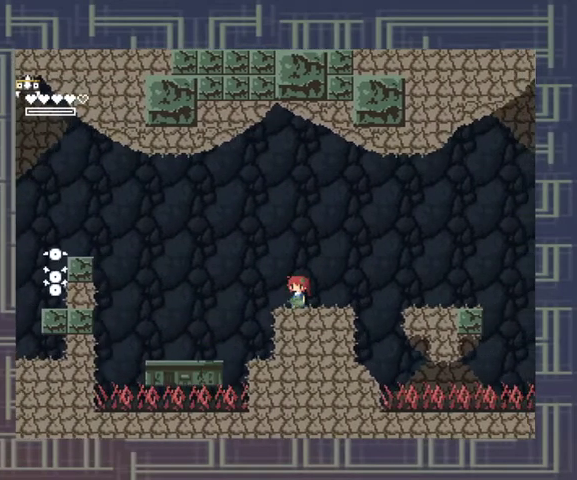
{"dt_ms": 500, "buttons": ["A"], "events": [[233, "R1", "down"], [367, "R1", "up"], [500, "A", "down"]]}
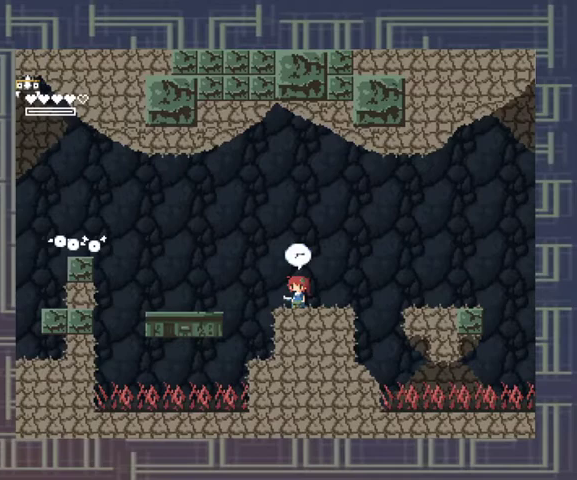
{"dt_ms": 500, "buttons": [], "events": [[133, "X", "down"], [200, "A", "up"], [333, "X", "up"]]}
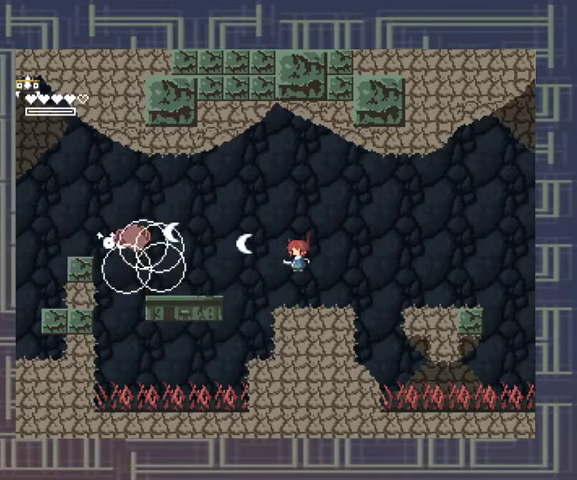
{"dt_ms": 500, "buttons": ["X"], "events": [[33, "X", "down"], [133, "X", "up"], [233, "A", "down"], [333, "X", "down"], [400, "A", "up"], [400, "X", "up"], [467, "X", "down"]]}
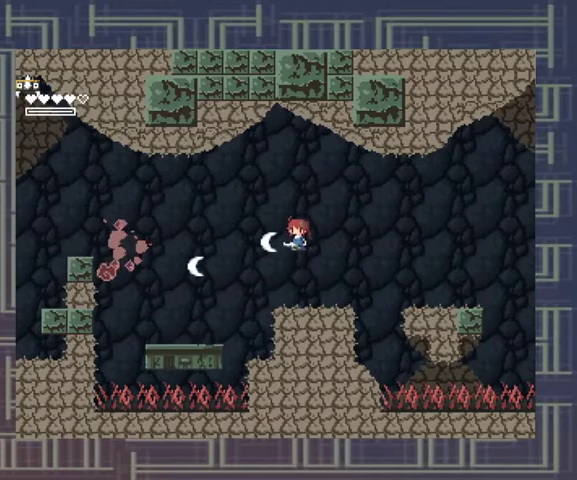
{"dt_ms": 500, "buttons": ["A"], "events": [[200, "X", "up"], [467, "A", "down"]]}
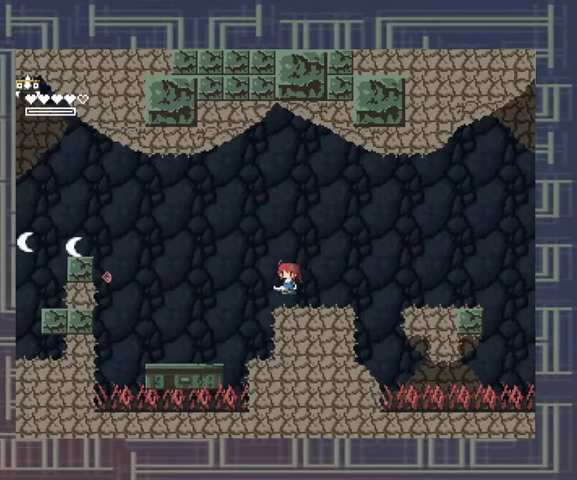
{"dt_ms": 500, "buttons": ["X"], "events": [[200, "X", "down"], [233, "A", "up"], [433, "X", "up"], [500, "X", "down"]]}
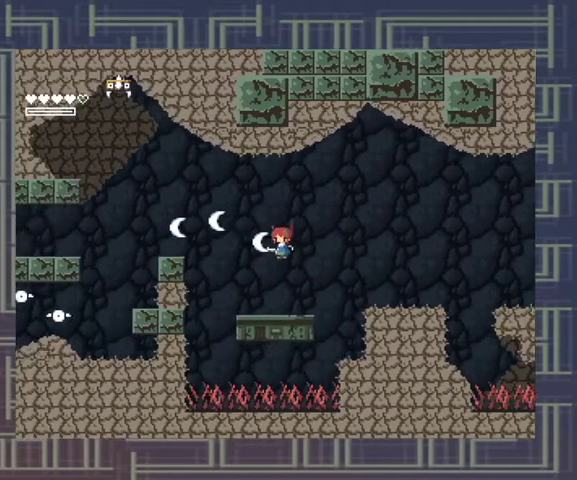
{"dt_ms": 500, "buttons": [], "events": [[67, "X", "up"], [133, "X", "down"], [233, "X", "up"]]}
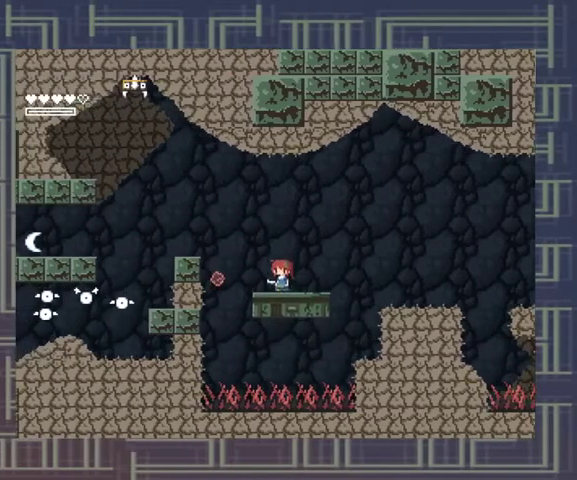
{"dt_ms": 500, "buttons": ["A"], "events": [[167, "A", "down"]]}
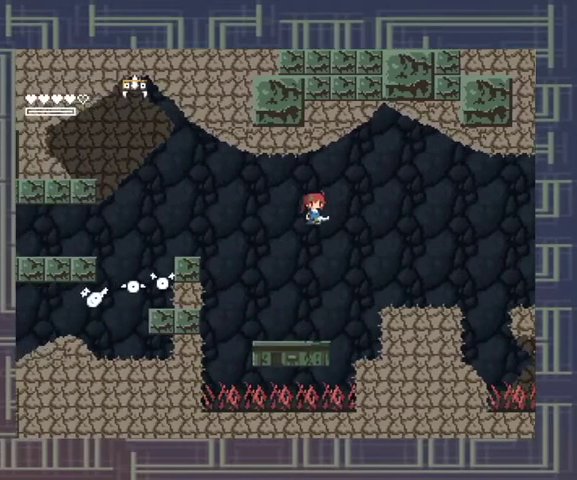
{"dt_ms": 500, "buttons": [], "events": [[233, "A", "up"]]}
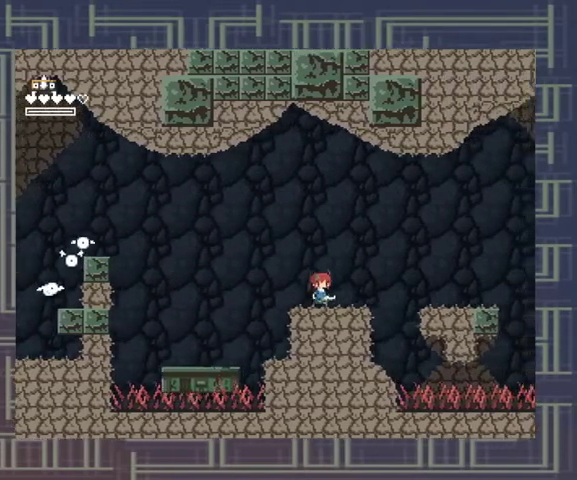
{"dt_ms": 500, "buttons": [], "events": [[100, "A", "down"], [233, "X", "down"], [267, "A", "up"], [333, "X", "up"], [400, "X", "down"], [467, "X", "up"]]}
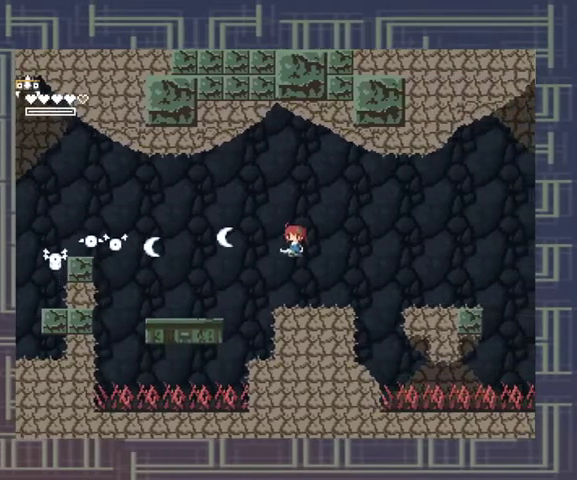
{"dt_ms": 500, "buttons": [], "events": [[167, "X", "down"], [300, "A", "down"], [333, "X", "up"], [400, "X", "down"], [467, "A", "up"], [500, "X", "up"]]}
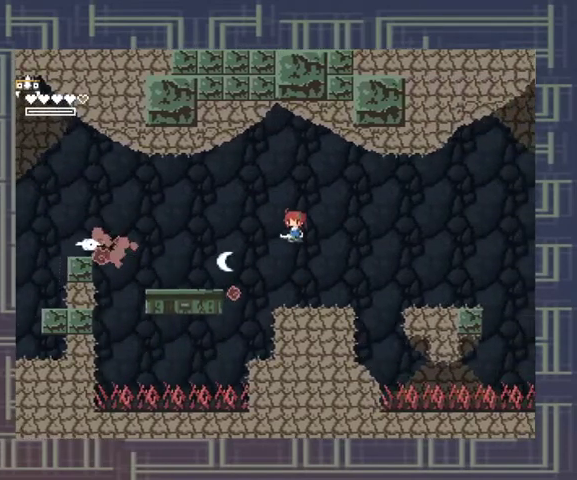
{"dt_ms": 500, "buttons": ["X"], "events": [[33, "X", "down"], [100, "X", "up"], [200, "X", "down"], [267, "X", "up"], [333, "X", "down"]]}
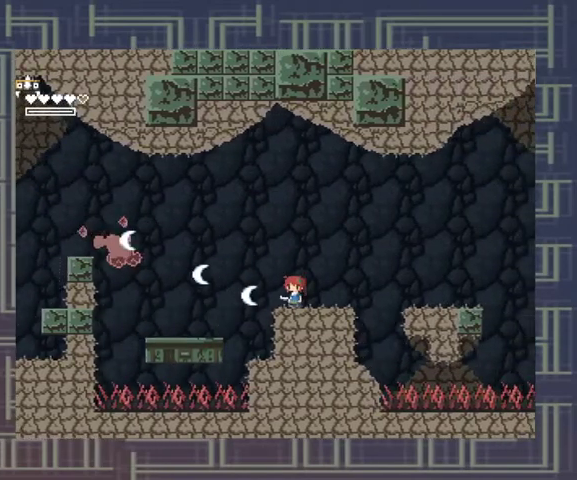
{"dt_ms": 500, "buttons": ["A"], "events": [[67, "X", "up"], [167, "A", "down"]]}
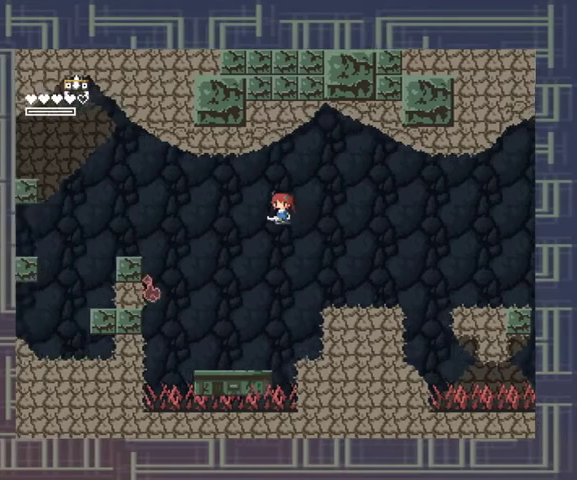
{"dt_ms": 500, "buttons": [], "events": [[233, "A", "up"]]}
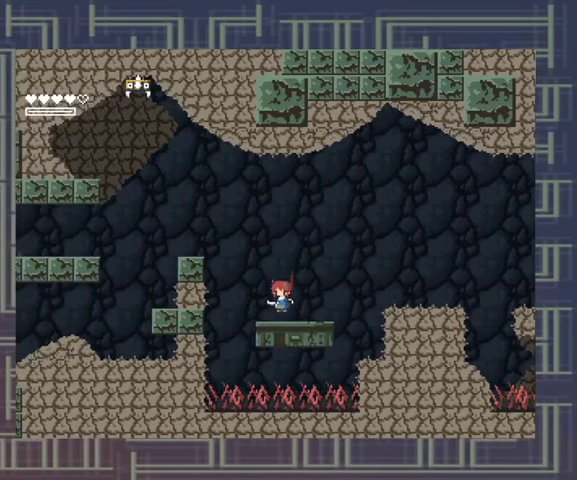
{"dt_ms": 500, "buttons": ["A"], "events": [[333, "A", "down"]]}
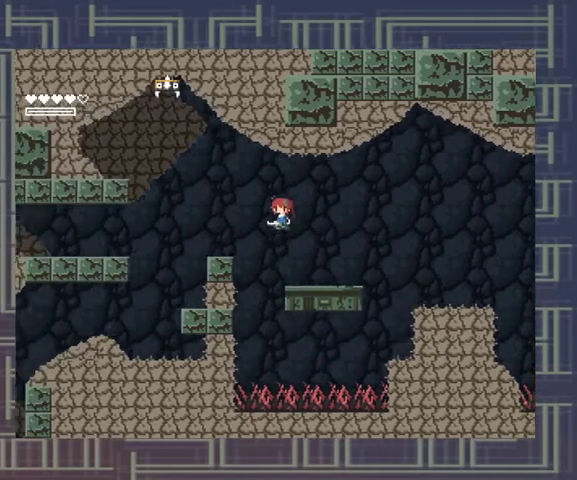
{"dt_ms": 500, "buttons": [], "events": [[133, "A", "up"]]}
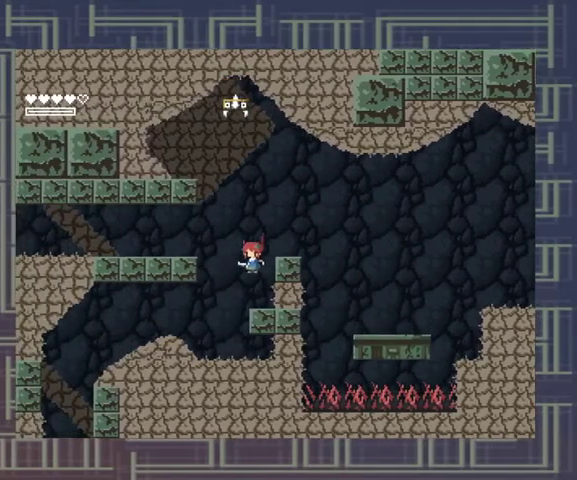
{"dt_ms": 500, "buttons": [], "events": []}
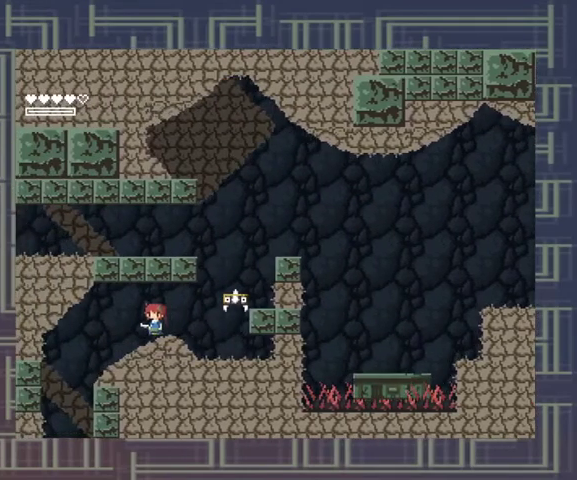
{"dt_ms": 500, "buttons": [], "events": [[67, "X", "down"], [133, "X", "up"], [233, "X", "down"], [300, "X", "up"]]}
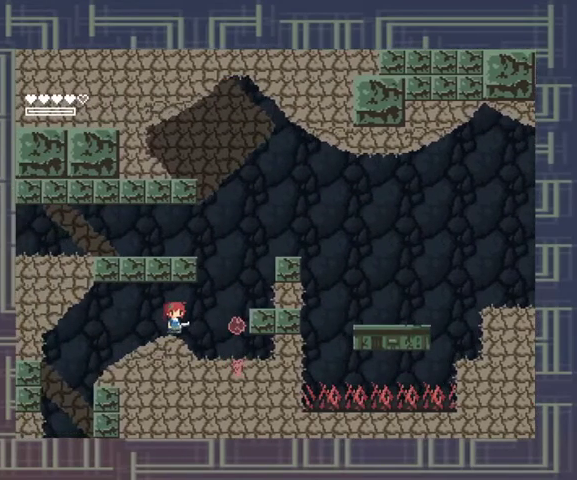
{"dt_ms": 500, "buttons": ["X"], "events": [[267, "X", "down"], [300, "A", "down"], [433, "A", "up"]]}